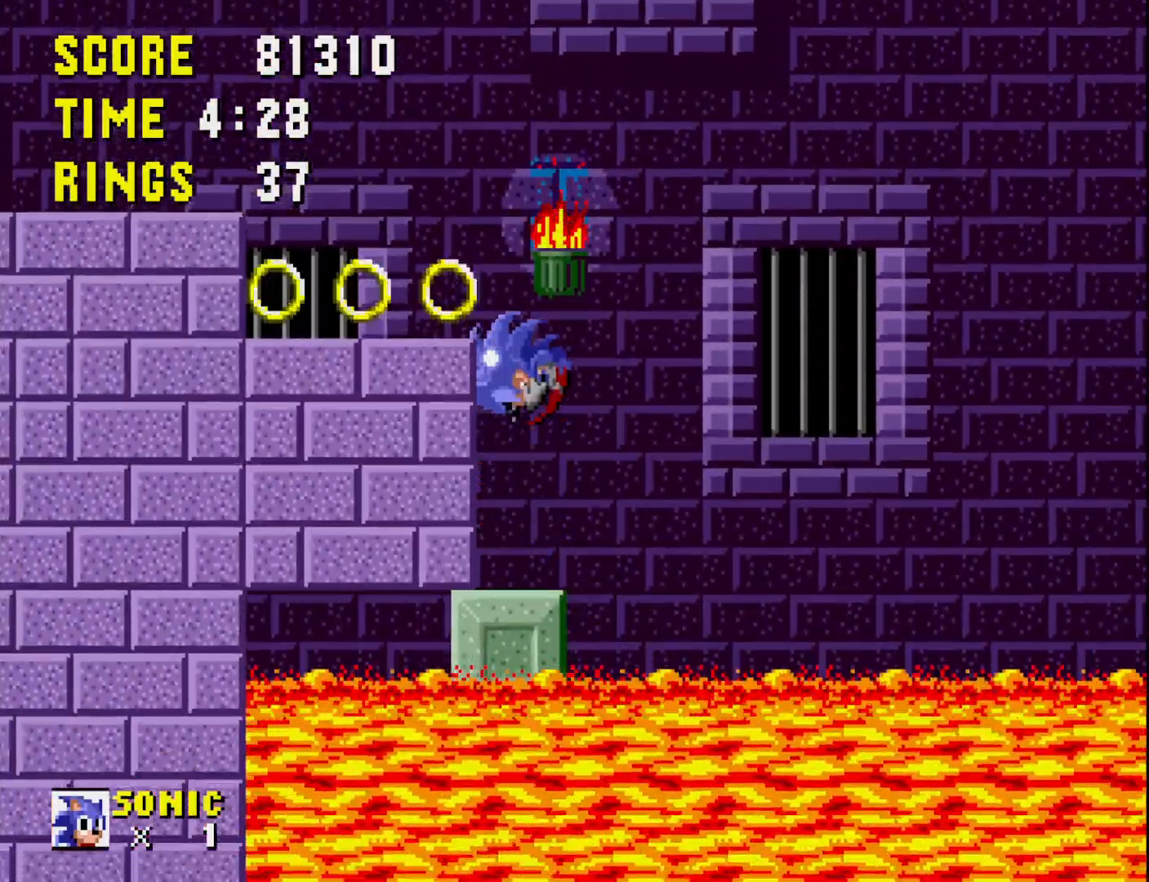
Gameplay with a controller (Xbox layout); each line is a JSON object with the inputs held at the frame after it. "events" lists button and stick changes between this image and that frame as [ms after this image, input, new state], when the widget could be followed in between. Not read: left_stick.
{"buttons": ["DPAD_LEFT"], "right_stick": "center", "events": [[67, "DPAD_LEFT", "down"], [100, "A", "up"], [200, "DPAD_LEFT", "up"], [450, "DPAD_LEFT", "down"]]}
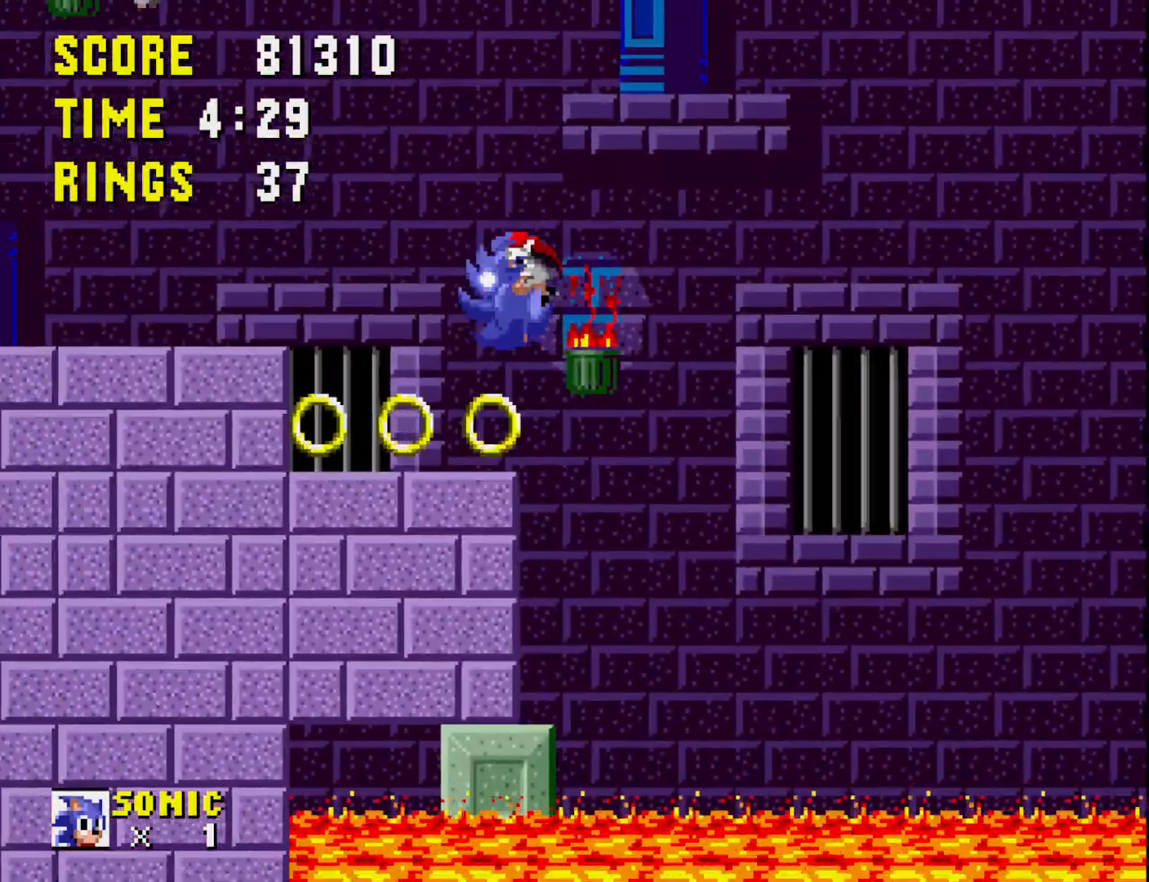
{"buttons": [], "right_stick": "center", "events": [[433, "DPAD_LEFT", "up"]]}
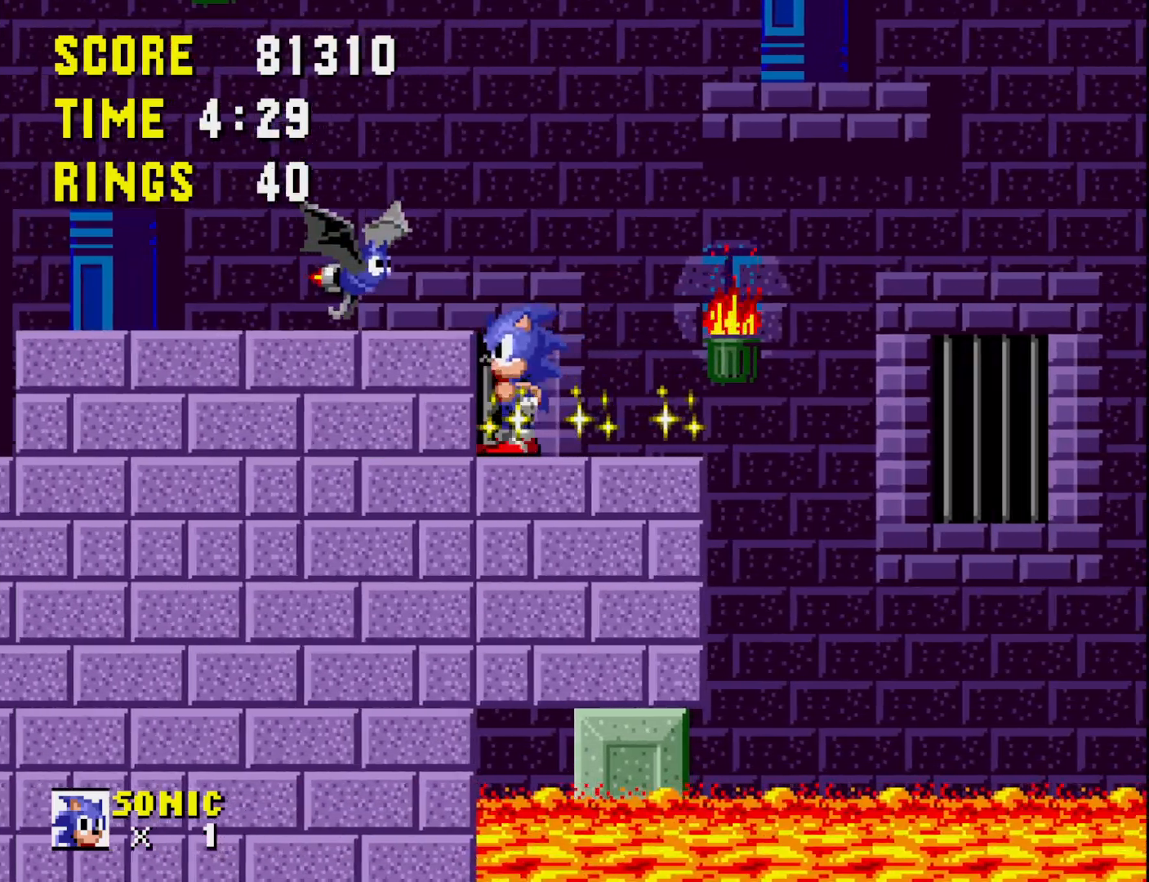
{"buttons": ["DPAD_RIGHT"], "right_stick": "center", "events": [[83, "A", "down"], [267, "A", "up"], [317, "DPAD_LEFT", "down"], [400, "DPAD_LEFT", "up"], [500, "DPAD_RIGHT", "down"]]}
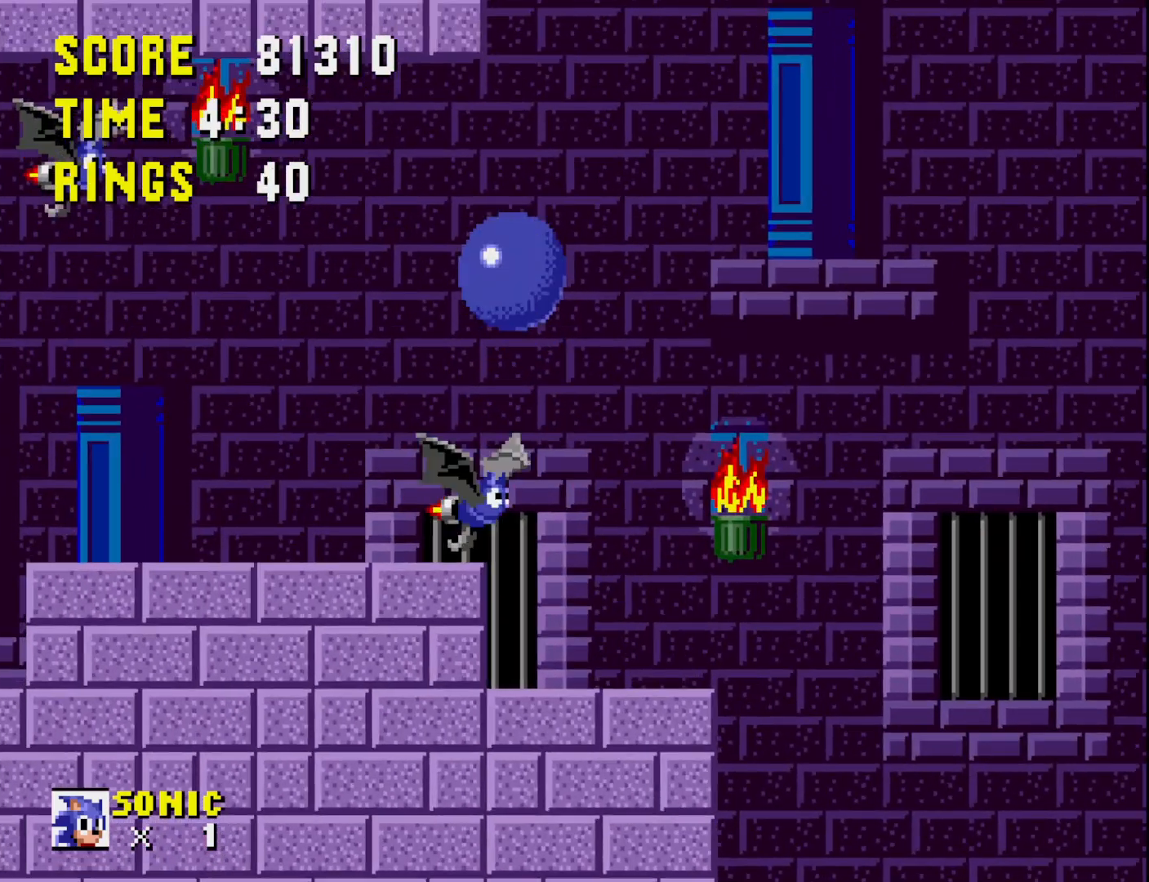
{"buttons": ["DPAD_LEFT"], "right_stick": "center", "events": [[83, "DPAD_RIGHT", "up"], [267, "DPAD_LEFT", "down"]]}
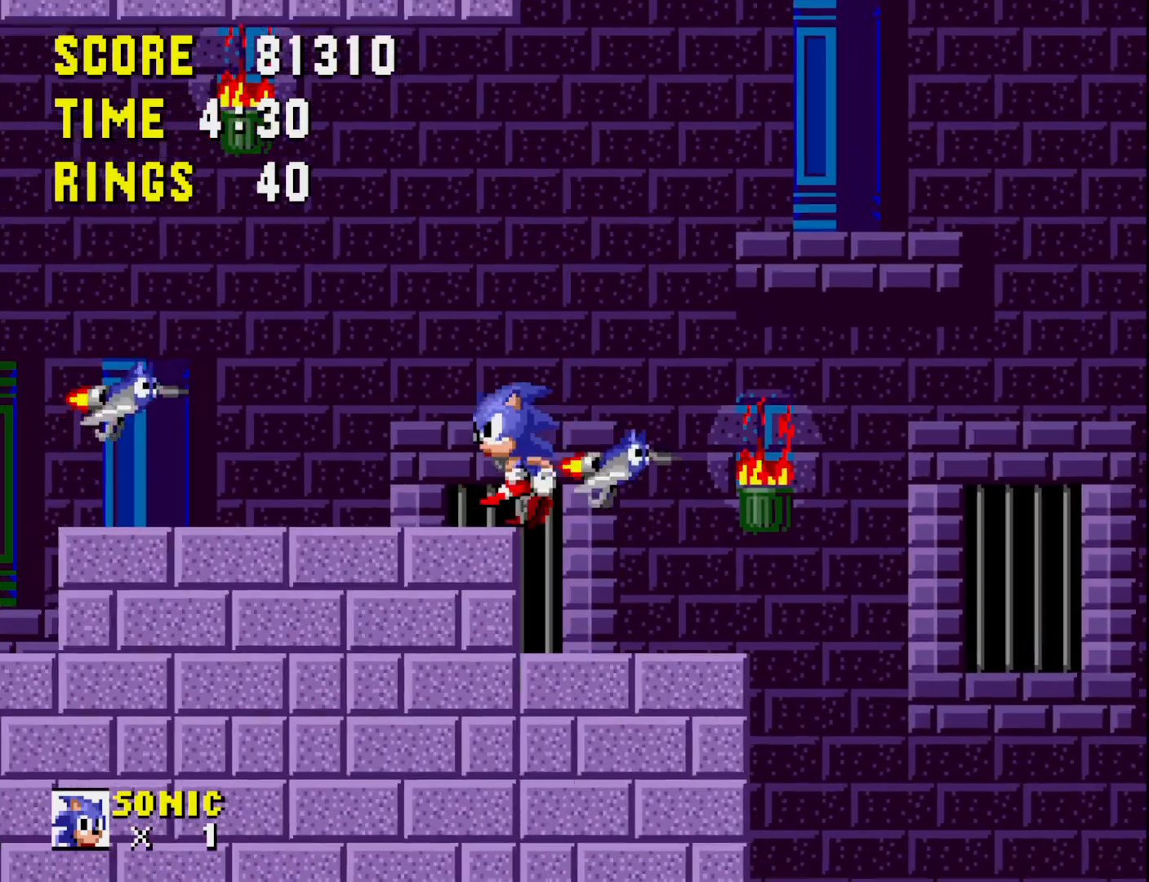
{"buttons": ["DPAD_LEFT"], "right_stick": "center", "events": [[50, "DPAD_LEFT", "up"], [300, "A", "down"], [367, "DPAD_LEFT", "down"], [467, "A", "up"]]}
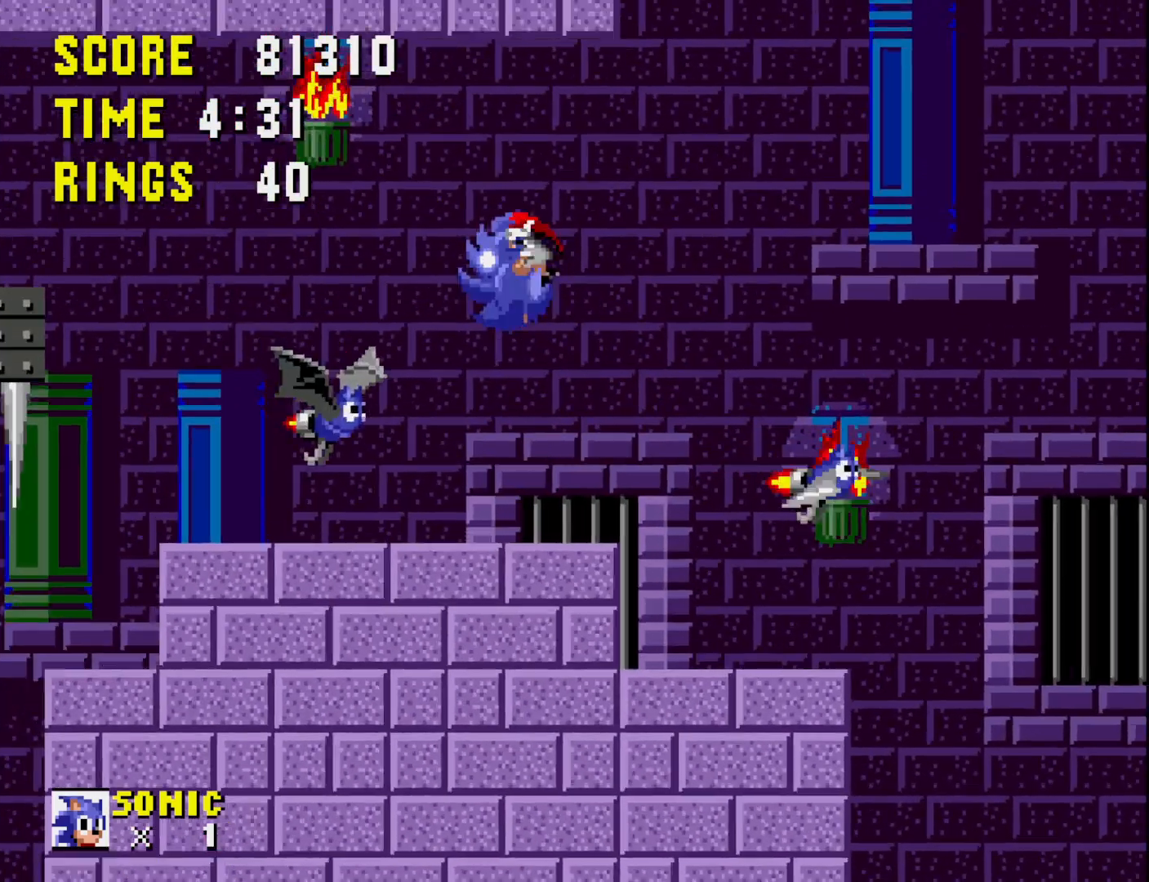
{"buttons": [], "right_stick": "center", "events": [[50, "DPAD_LEFT", "up"], [133, "DPAD_RIGHT", "down"], [267, "DPAD_RIGHT", "up"], [333, "DPAD_RIGHT", "down"], [383, "DPAD_RIGHT", "up"]]}
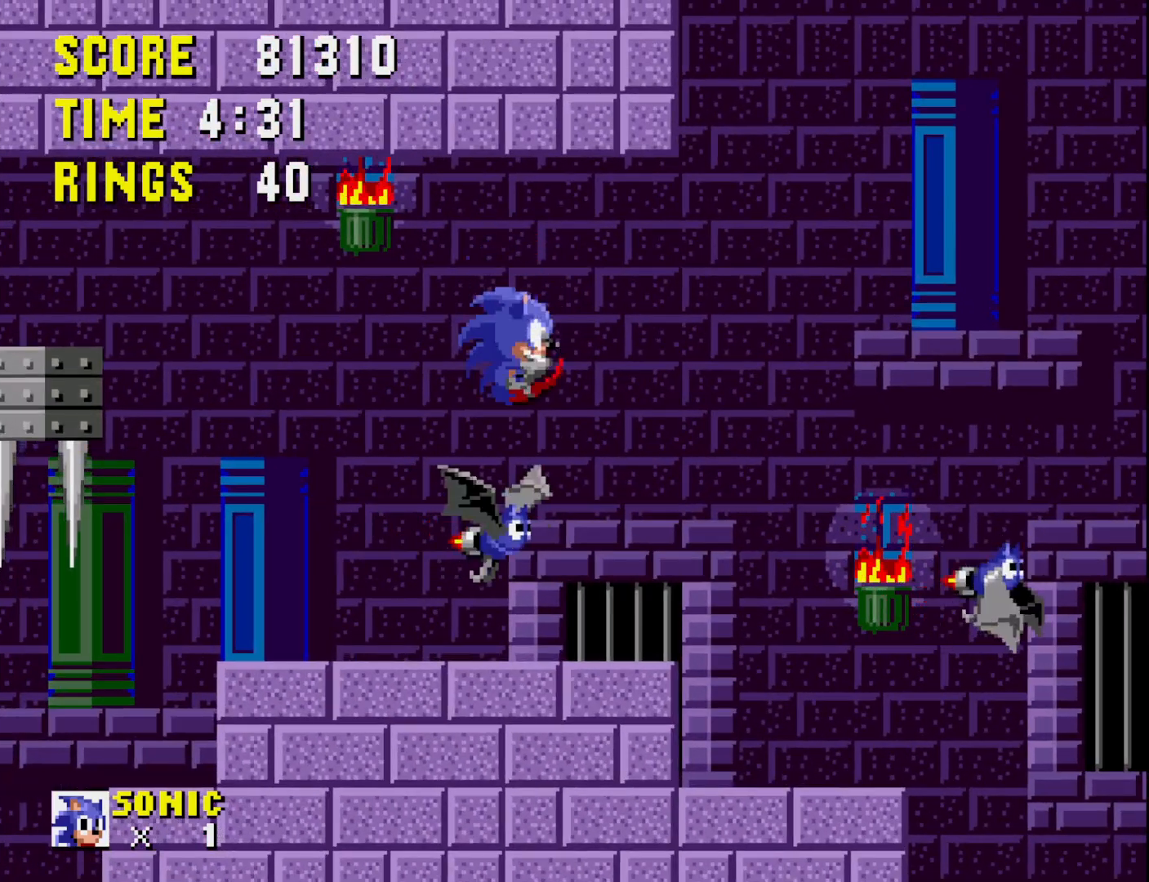
{"buttons": ["DPAD_LEFT"], "right_stick": "center", "events": [[150, "DPAD_LEFT", "down"]]}
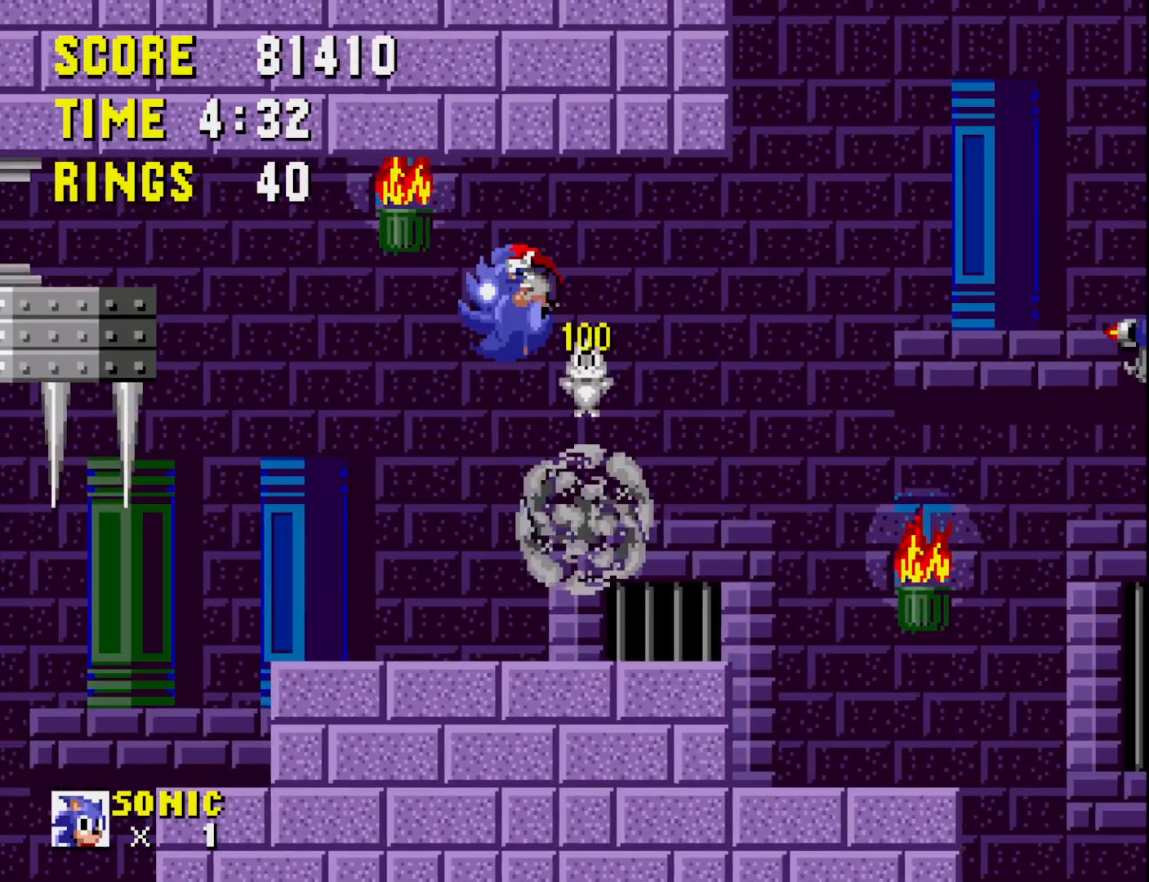
{"buttons": [], "right_stick": "center", "events": [[133, "DPAD_LEFT", "up"]]}
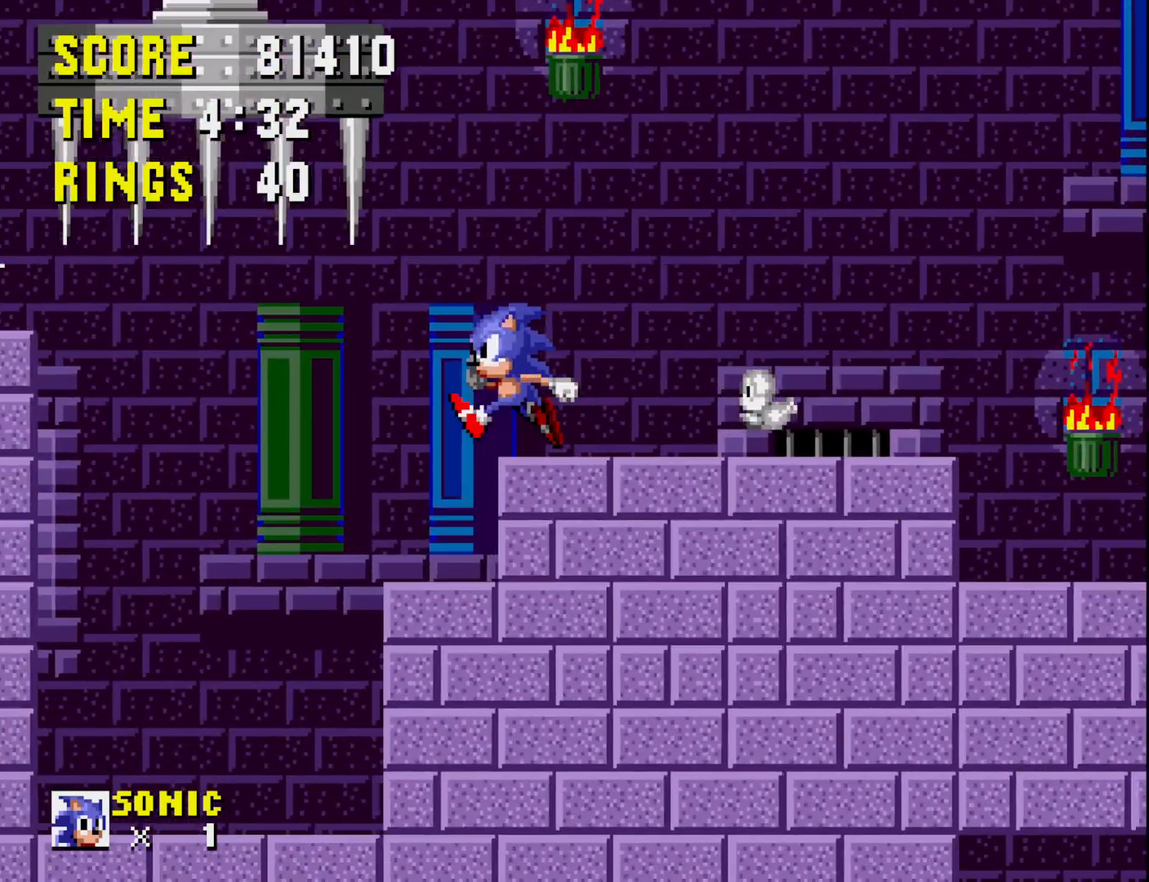
{"buttons": ["DPAD_RIGHT"], "right_stick": "center", "events": [[233, "DPAD_RIGHT", "down"]]}
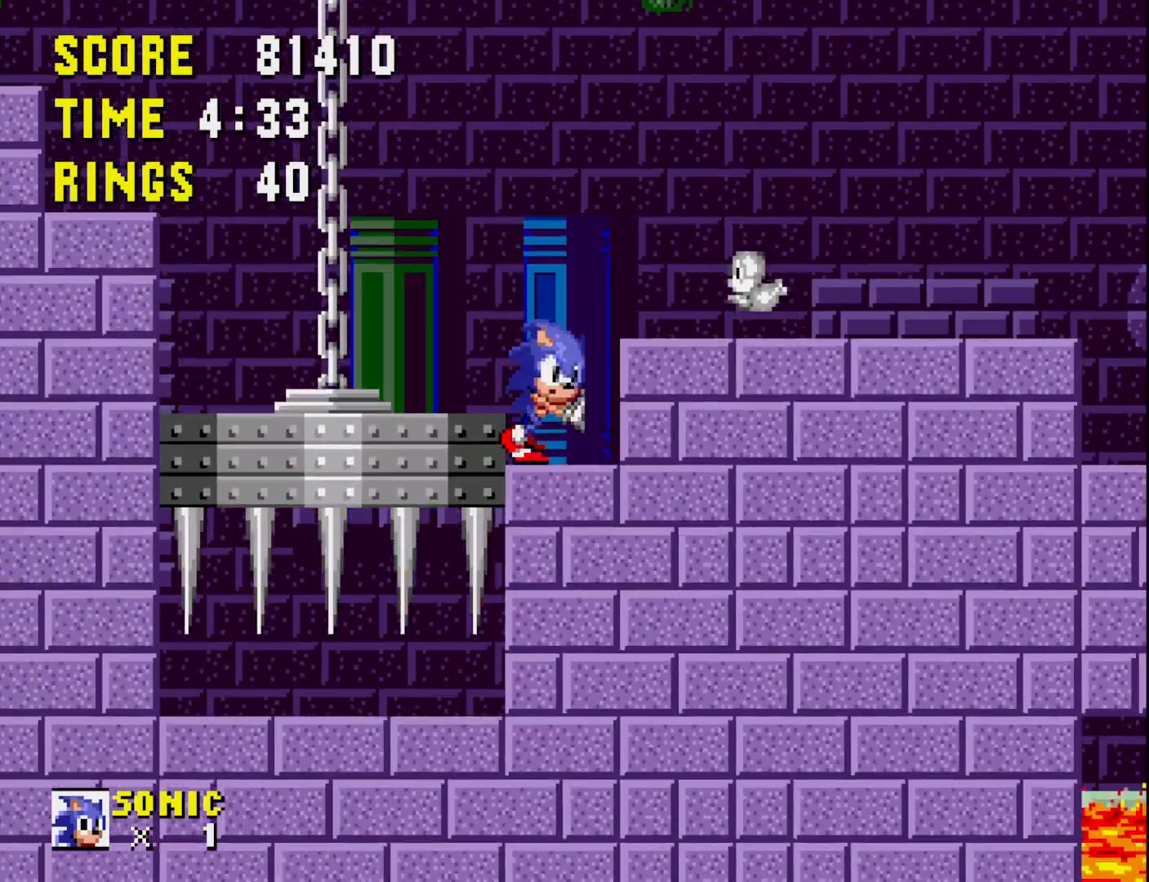
{"buttons": ["A", "DPAD_LEFT"], "right_stick": "center", "events": [[167, "DPAD_RIGHT", "up"], [333, "A", "down"], [333, "DPAD_LEFT", "down"]]}
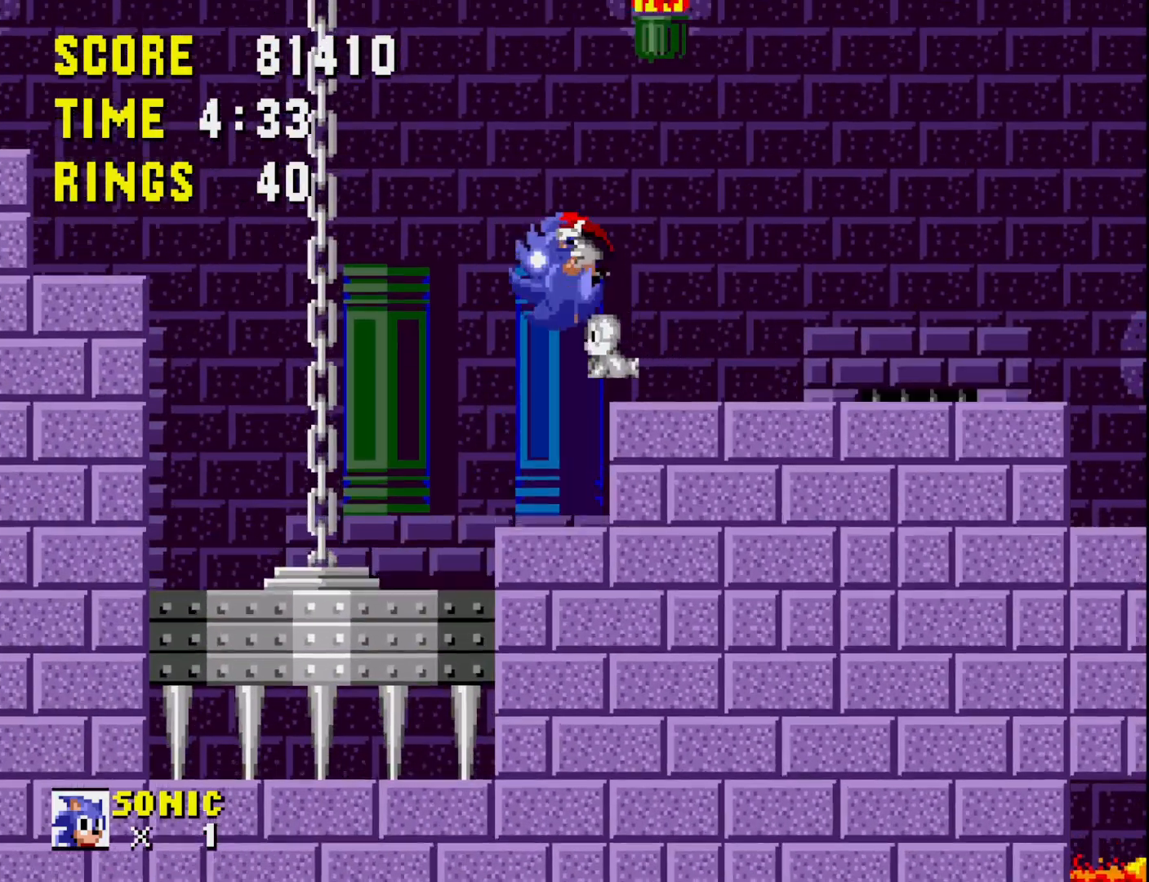
{"buttons": [], "right_stick": "center", "events": [[100, "A", "up"], [267, "DPAD_LEFT", "up"]]}
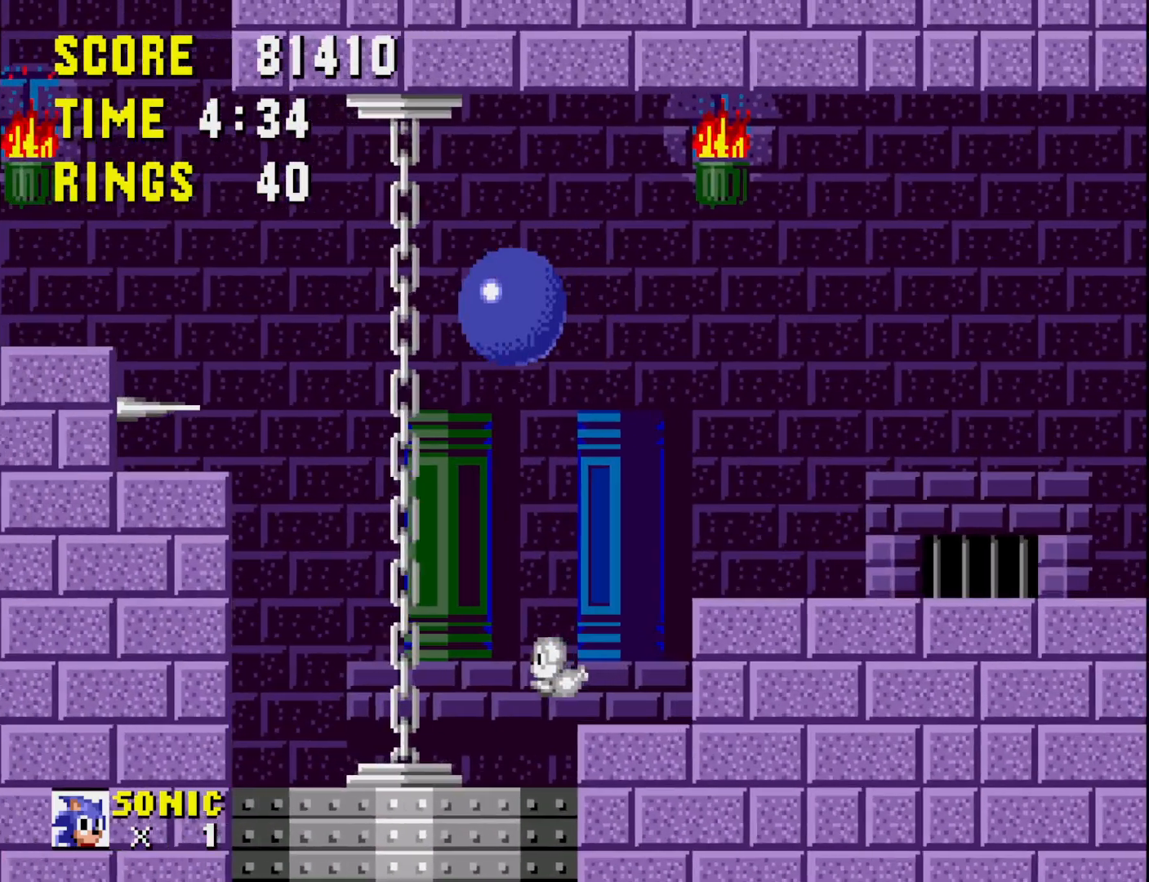
{"buttons": [], "right_stick": "center", "events": [[250, "DPAD_LEFT", "down"], [383, "DPAD_LEFT", "up"]]}
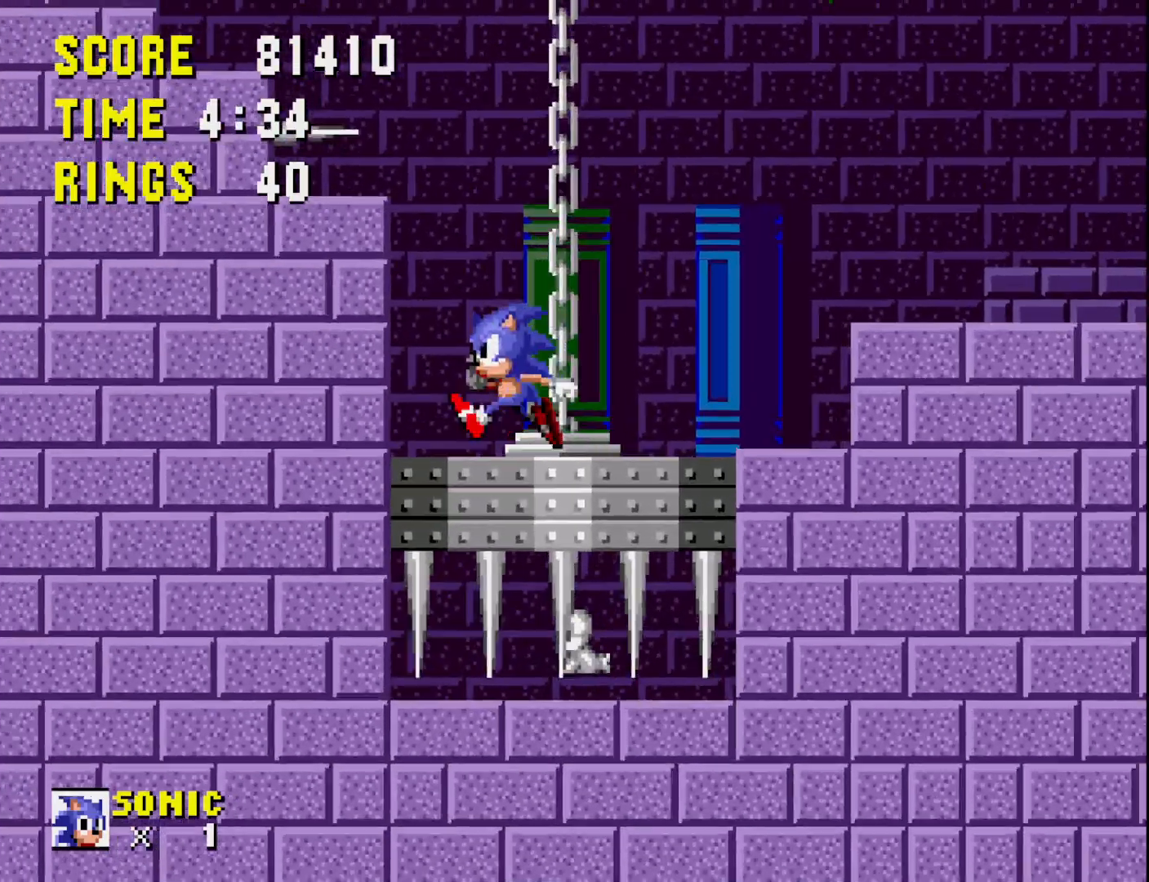
{"buttons": ["DPAD_LEFT"], "right_stick": "center", "events": [[67, "DPAD_RIGHT", "down"], [217, "DPAD_RIGHT", "up"], [350, "DPAD_LEFT", "down"]]}
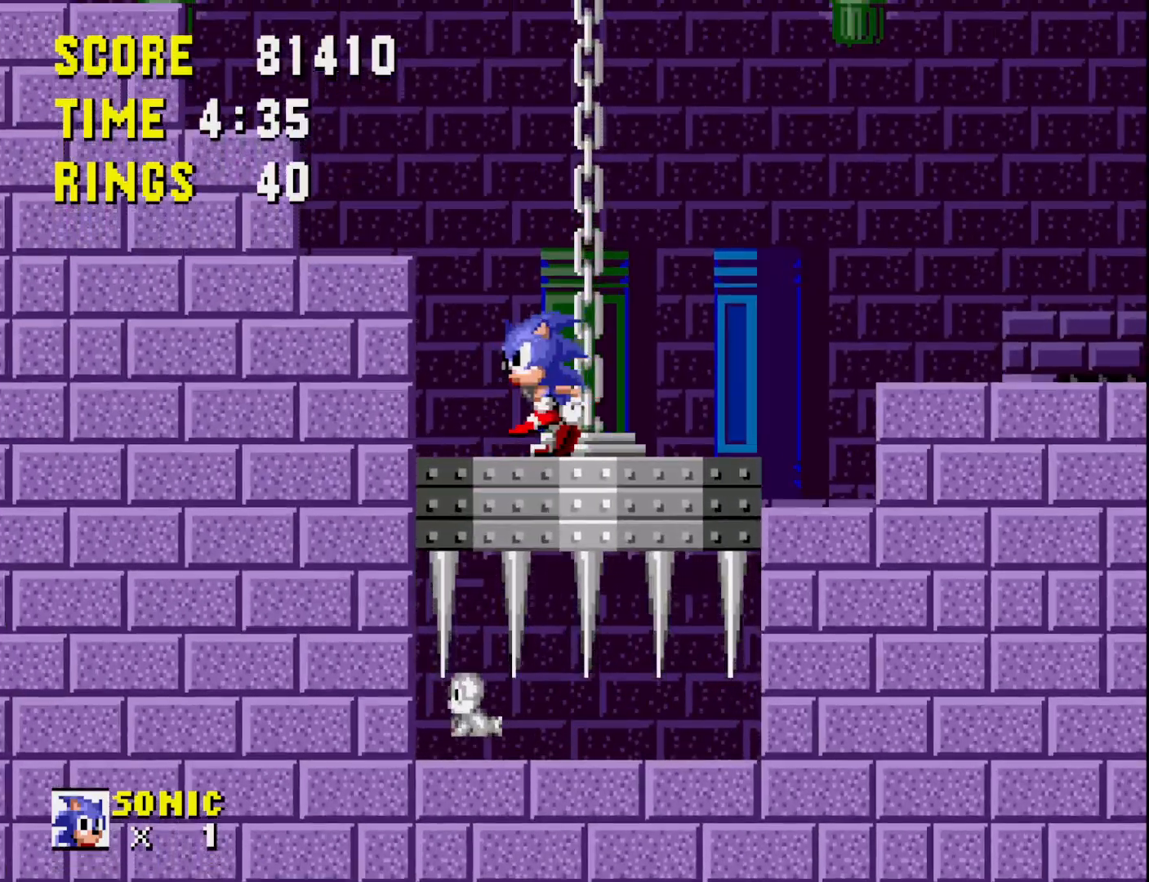
{"buttons": ["A", "DPAD_LEFT"], "right_stick": "center", "events": [[33, "DPAD_LEFT", "up"], [217, "A", "down"], [217, "DPAD_LEFT", "down"]]}
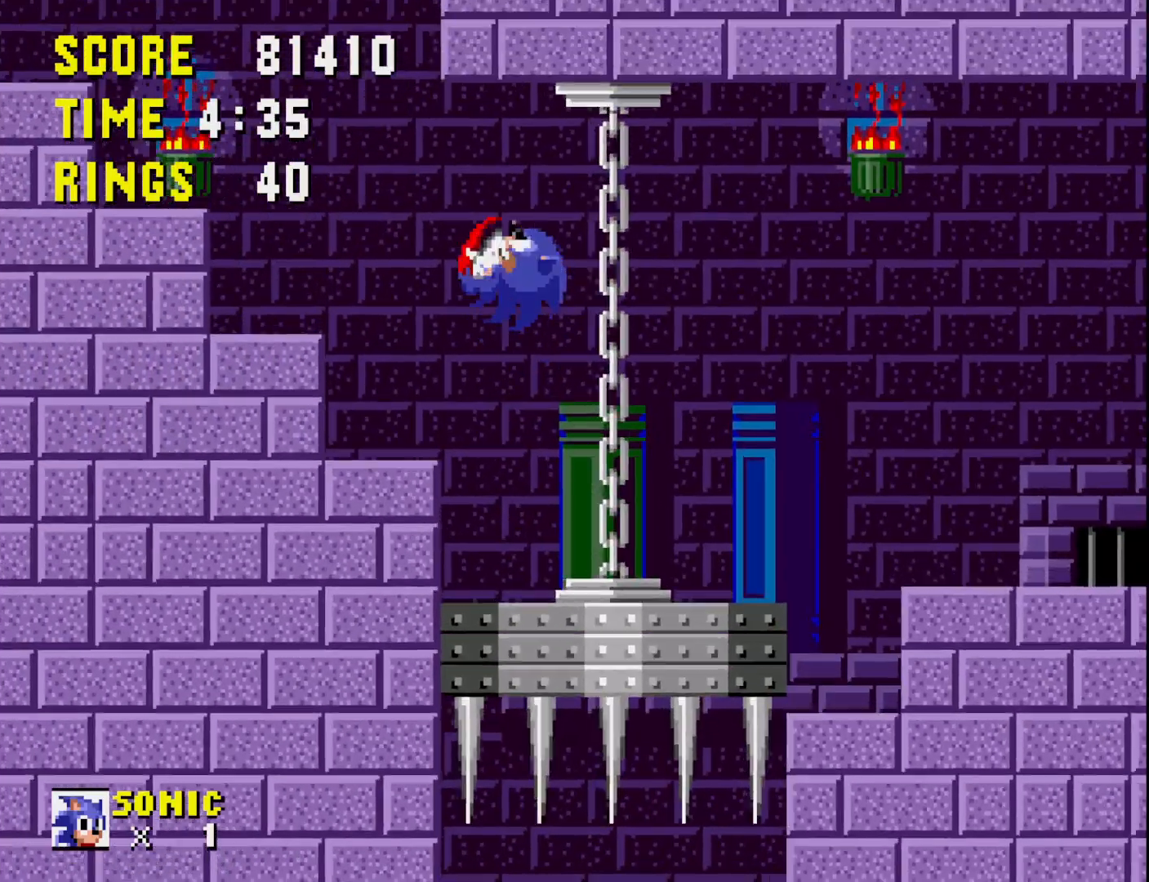
{"buttons": ["DPAD_RIGHT"], "right_stick": "center", "events": [[333, "A", "up"], [350, "DPAD_LEFT", "up"], [500, "DPAD_RIGHT", "down"]]}
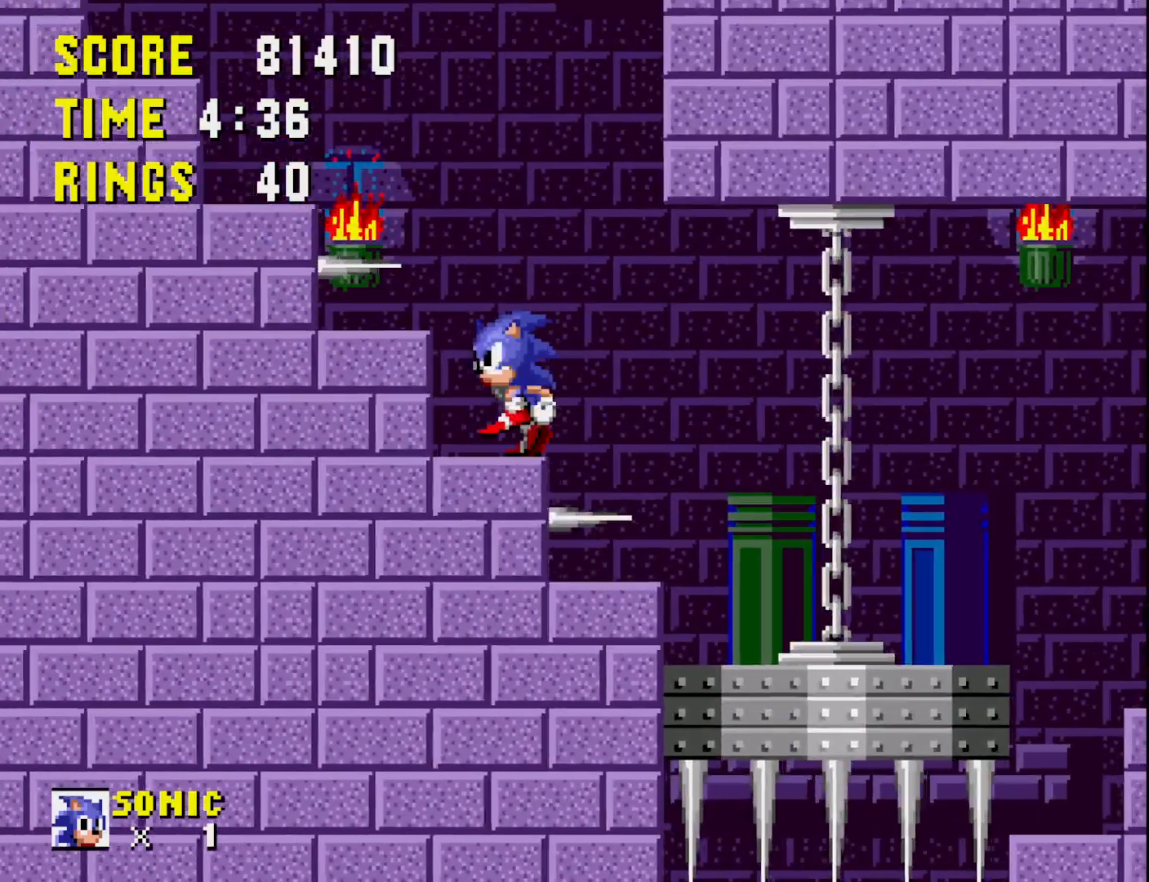
{"buttons": ["A", "DPAD_LEFT"], "right_stick": "center", "events": [[67, "DPAD_RIGHT", "up"], [200, "A", "down"], [333, "DPAD_LEFT", "down"]]}
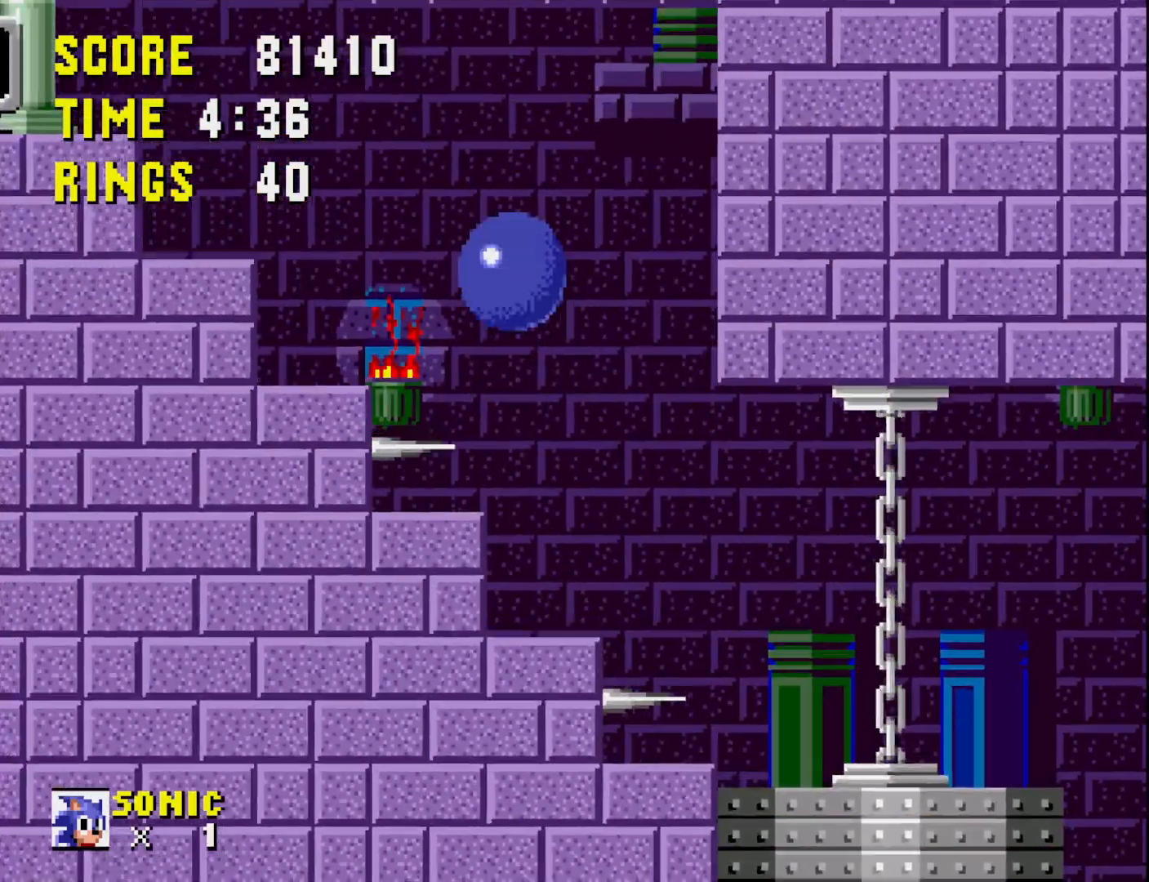
{"buttons": [], "right_stick": "center", "events": [[50, "A", "up"], [283, "DPAD_LEFT", "up"]]}
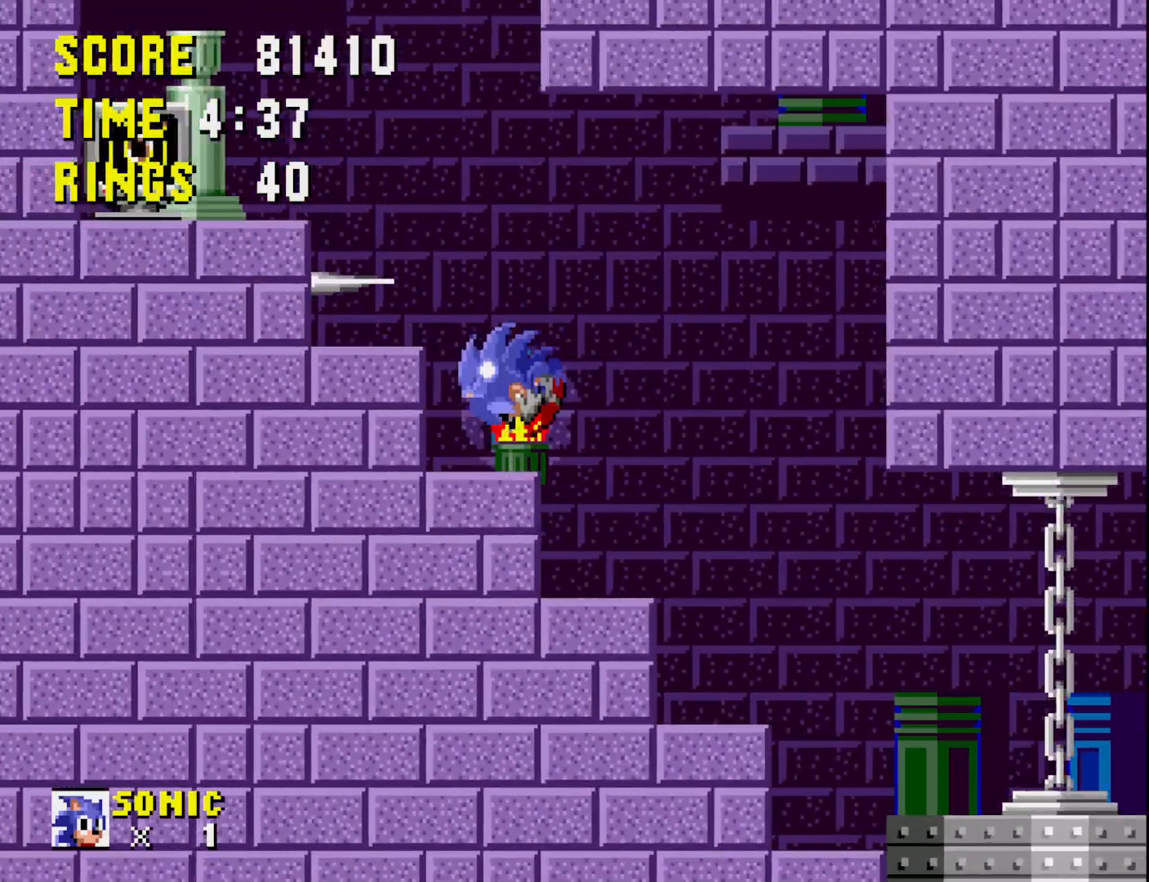
{"buttons": ["A", "DPAD_LEFT"], "right_stick": "center", "events": [[150, "A", "down"], [283, "DPAD_LEFT", "down"]]}
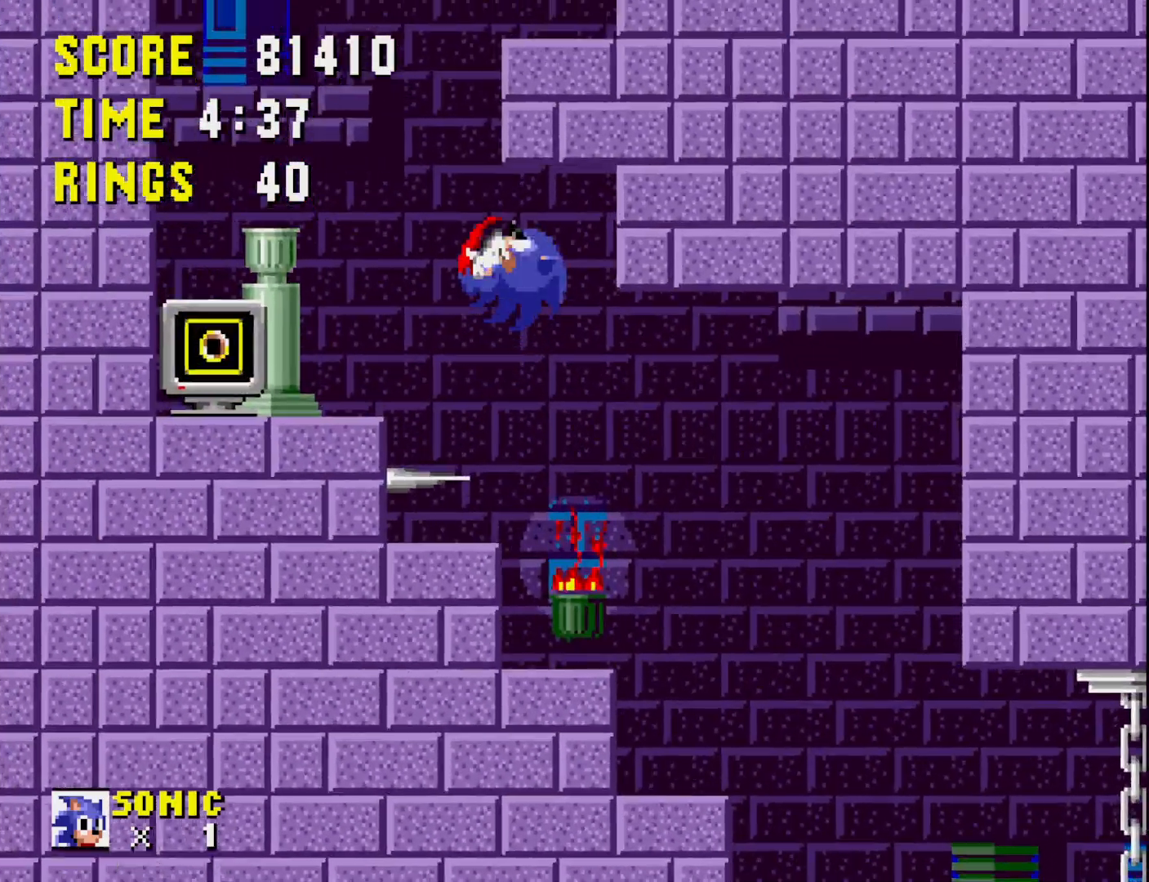
{"buttons": [], "right_stick": "center", "events": [[283, "A", "up"], [433, "DPAD_LEFT", "up"]]}
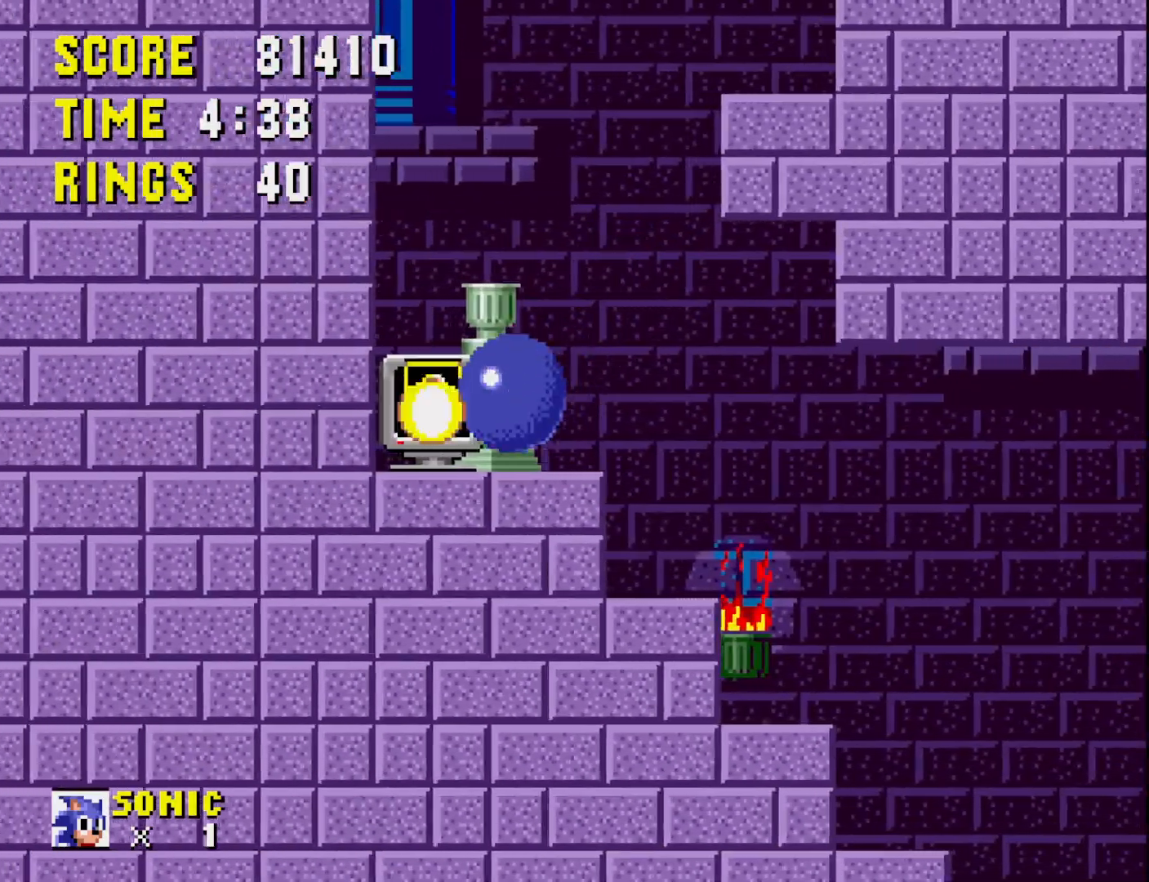
{"buttons": [], "right_stick": "center", "events": [[50, "A", "down"], [150, "A", "up"], [217, "DPAD_LEFT", "down"], [350, "DPAD_LEFT", "up"]]}
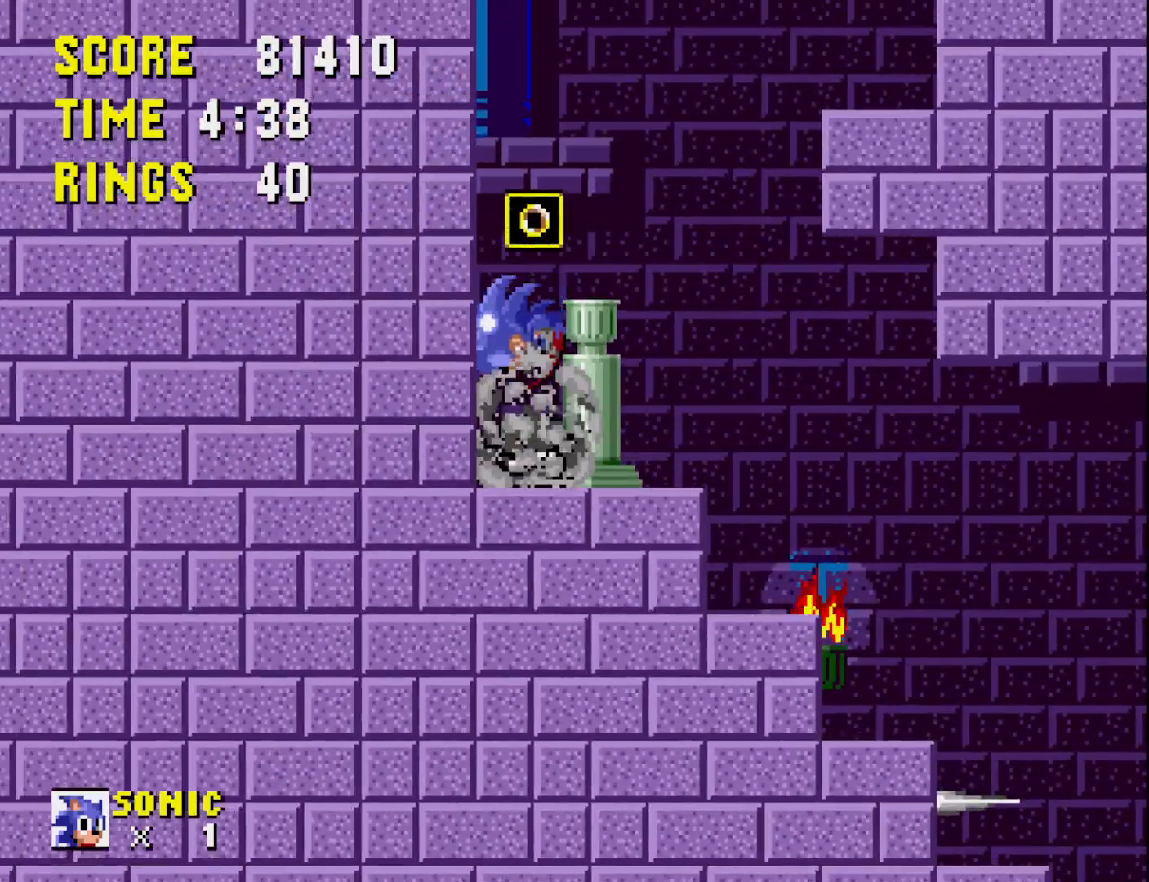
{"buttons": ["A", "DPAD_RIGHT"], "right_stick": "center", "events": [[50, "DPAD_RIGHT", "down"], [350, "A", "down"]]}
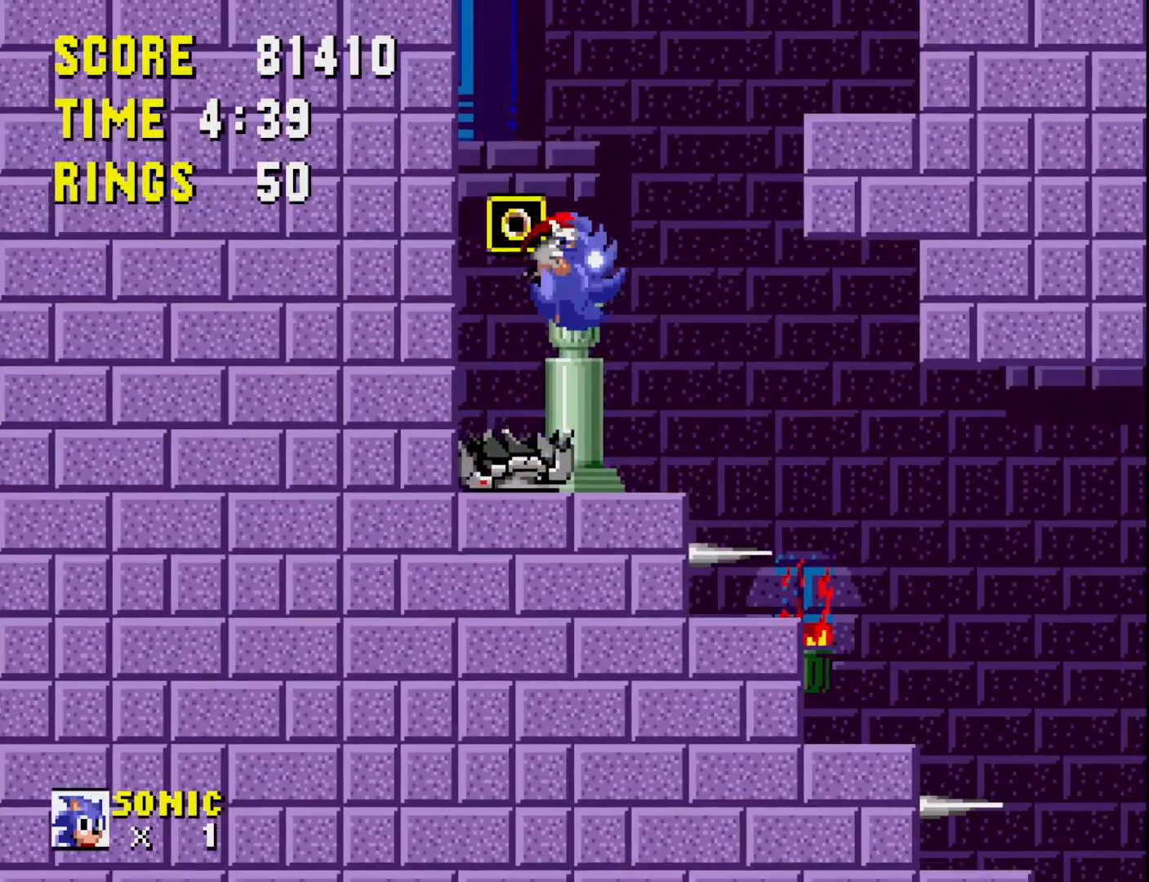
{"buttons": [], "right_stick": "center", "events": [[433, "A", "up"], [433, "DPAD_RIGHT", "up"]]}
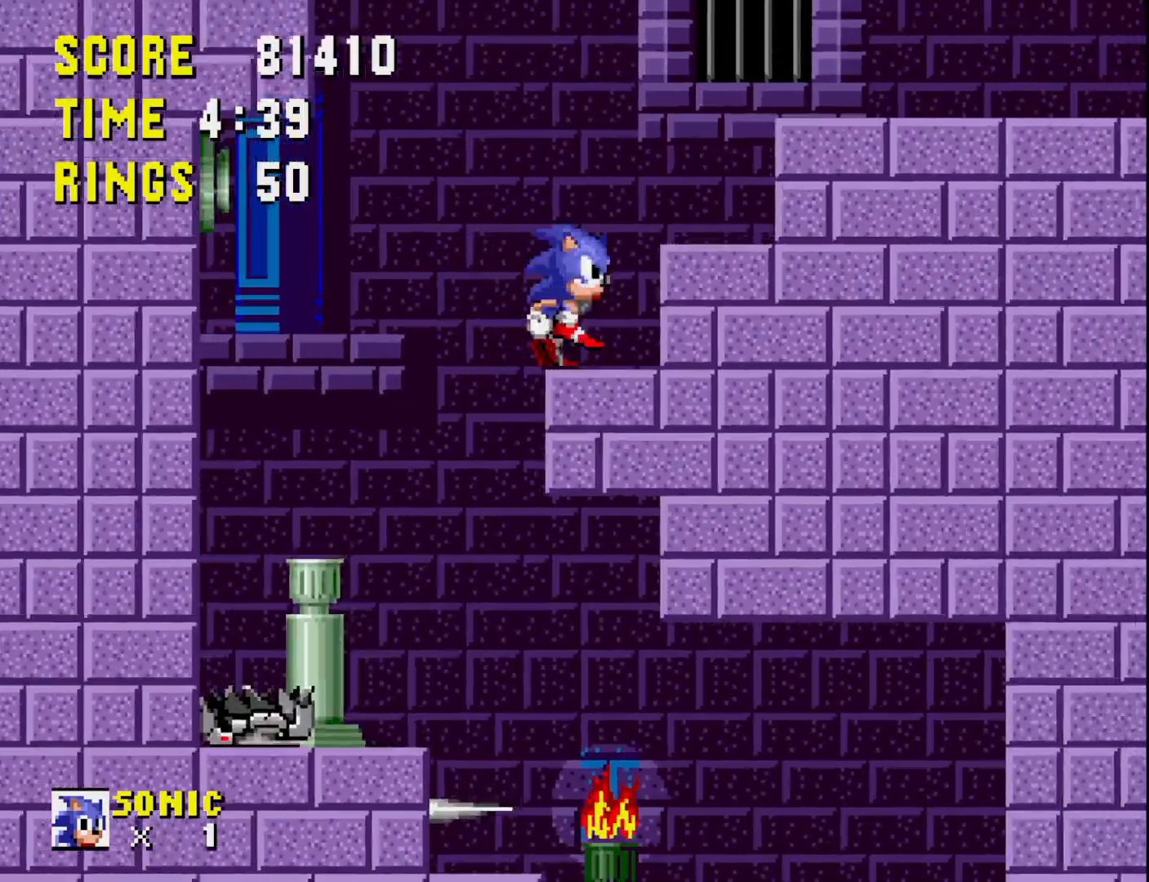
{"buttons": ["DPAD_RIGHT"], "right_stick": "center", "events": [[117, "A", "down"], [150, "DPAD_RIGHT", "down"], [267, "A", "up"]]}
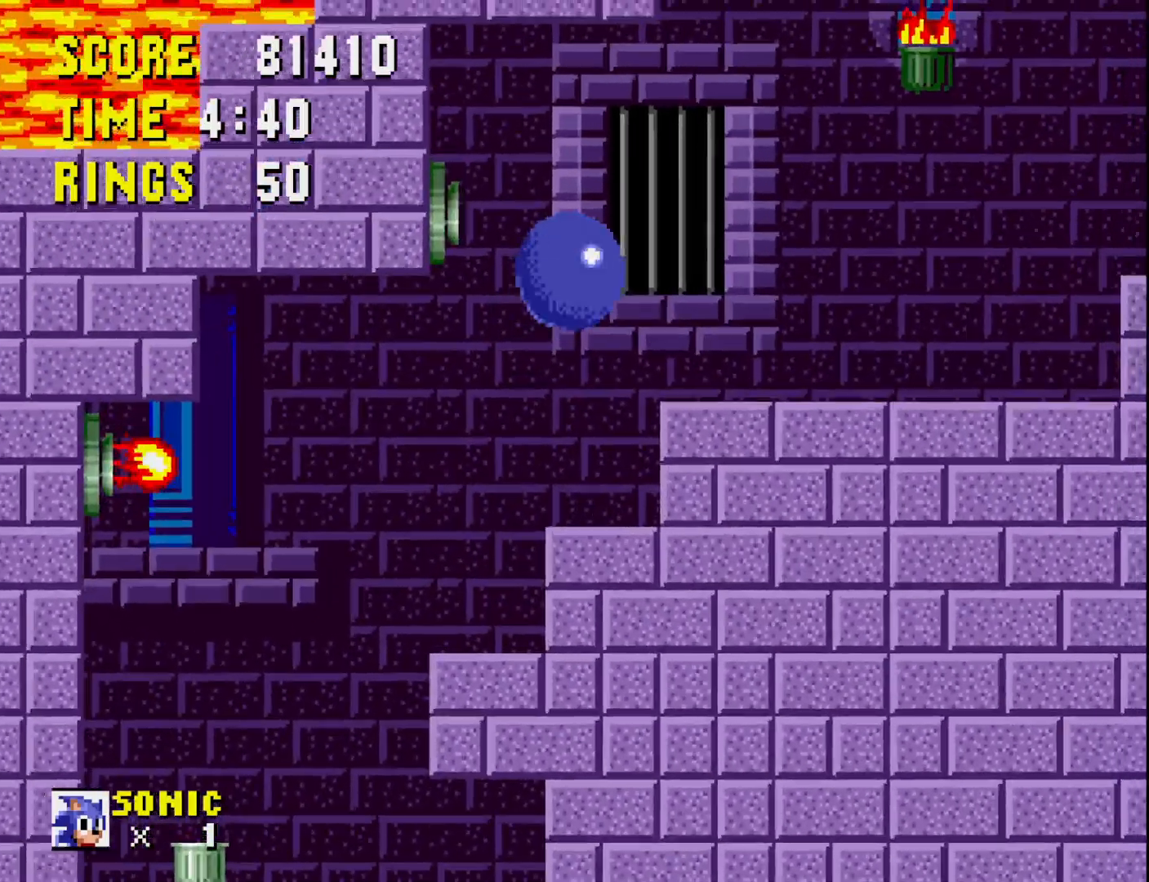
{"buttons": ["A", "DPAD_RIGHT"], "right_stick": "center", "events": [[450, "A", "down"]]}
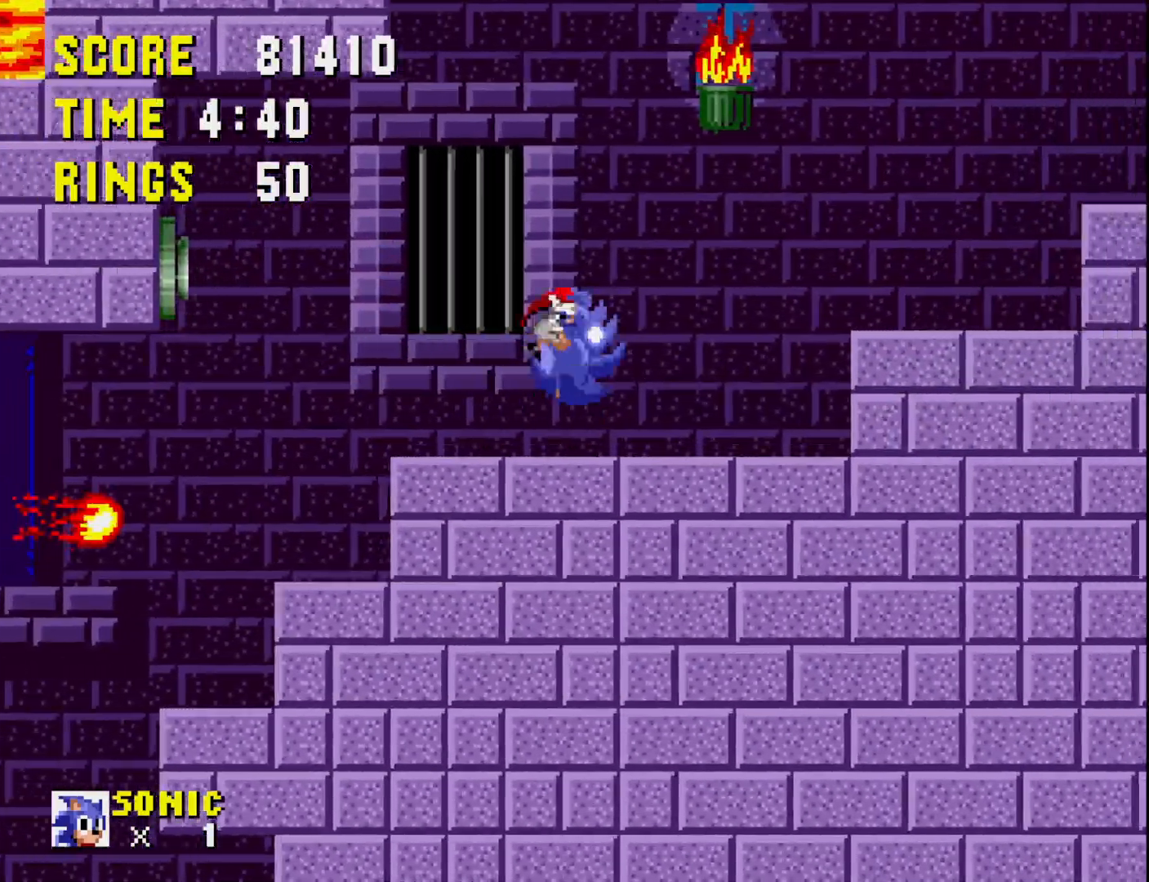
{"buttons": [], "right_stick": "center", "events": [[33, "A", "up"], [67, "DPAD_RIGHT", "up"], [300, "DPAD_LEFT", "down"], [433, "DPAD_LEFT", "up"]]}
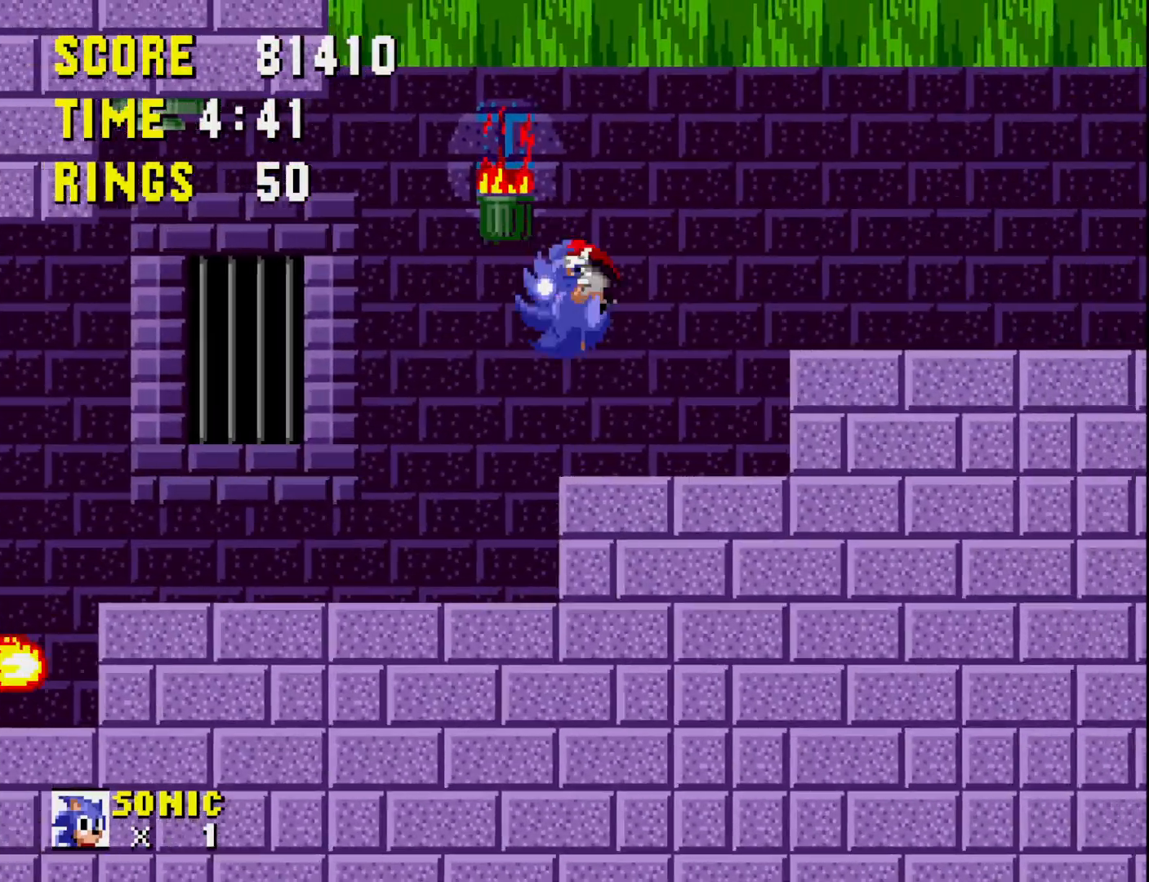
{"buttons": [], "right_stick": "center", "events": [[17, "DPAD_RIGHT", "down"], [183, "A", "down"], [267, "A", "up"], [367, "DPAD_RIGHT", "up"]]}
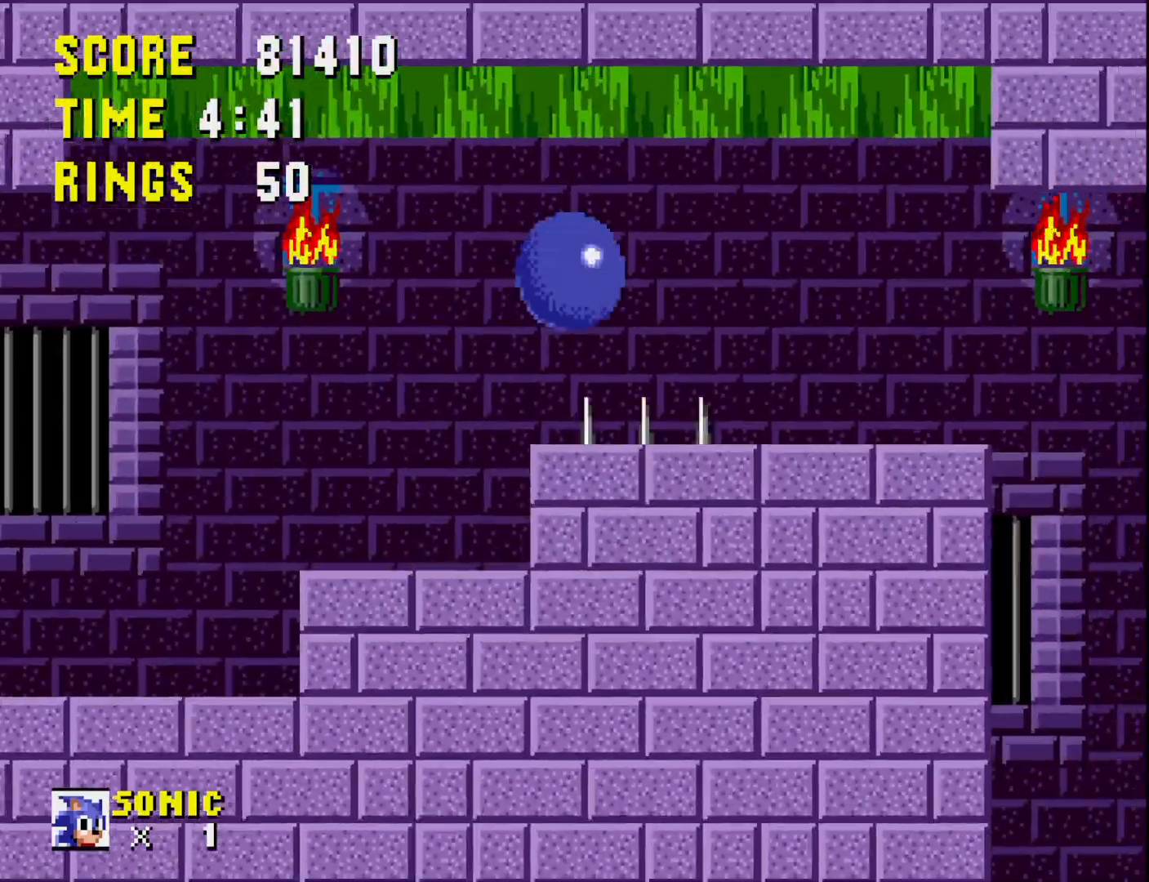
{"buttons": ["DPAD_RIGHT"], "right_stick": "center", "events": [[450, "DPAD_RIGHT", "down"]]}
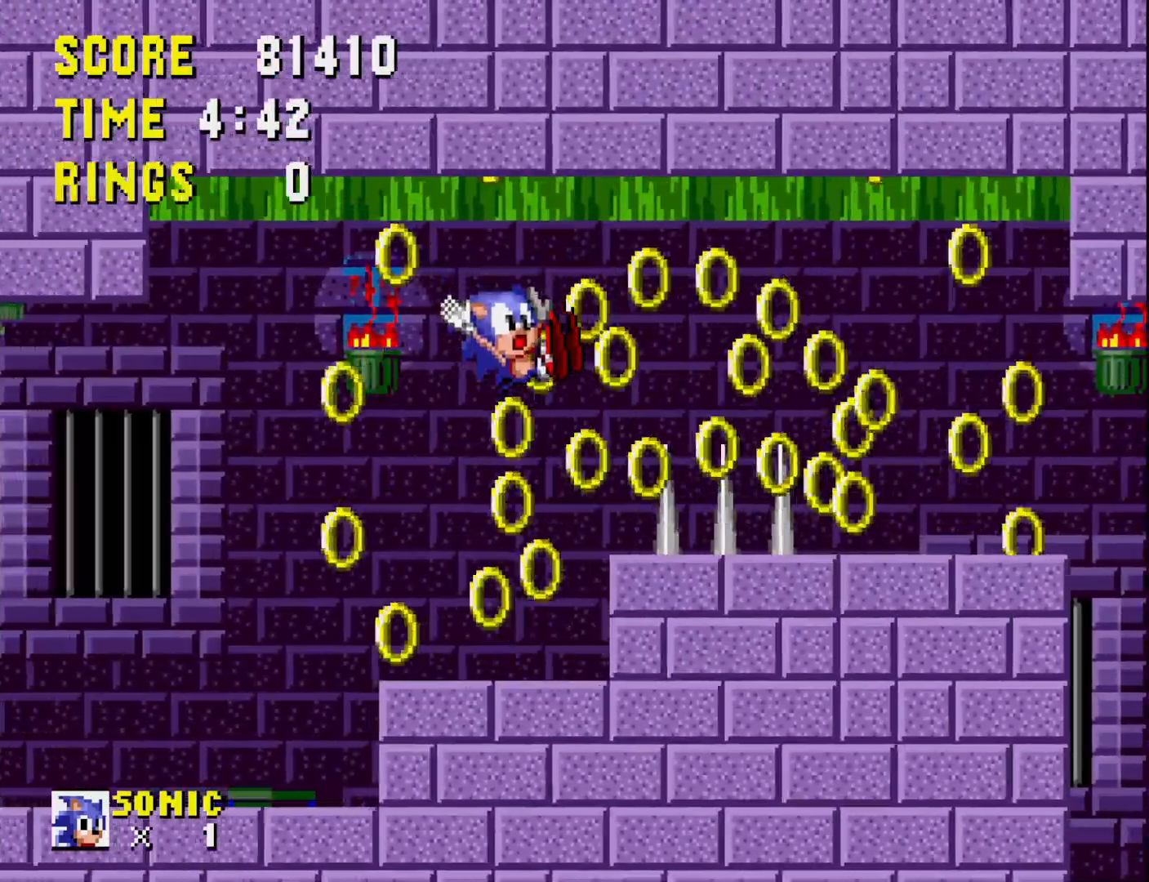
{"buttons": ["DPAD_RIGHT"], "right_stick": "center", "events": []}
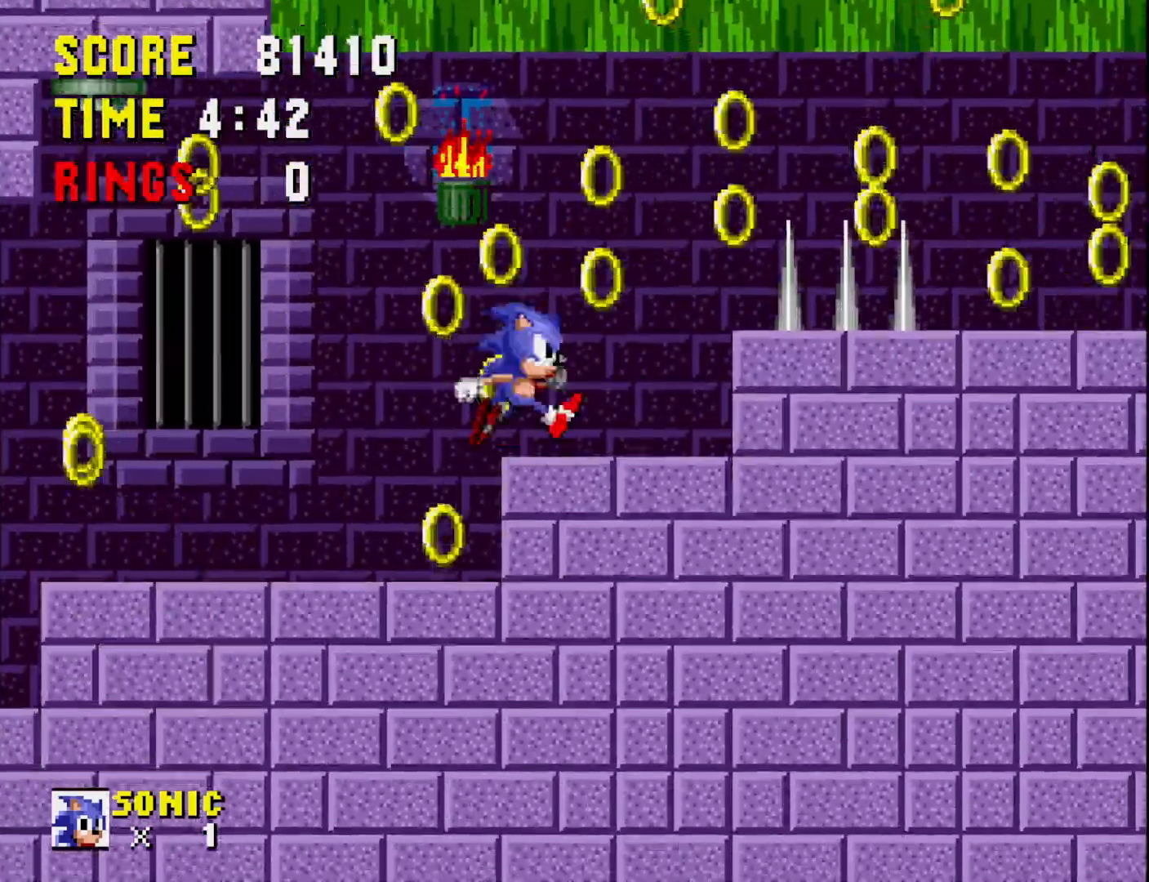
{"buttons": ["A", "DPAD_RIGHT"], "right_stick": "center", "events": [[350, "A", "down"]]}